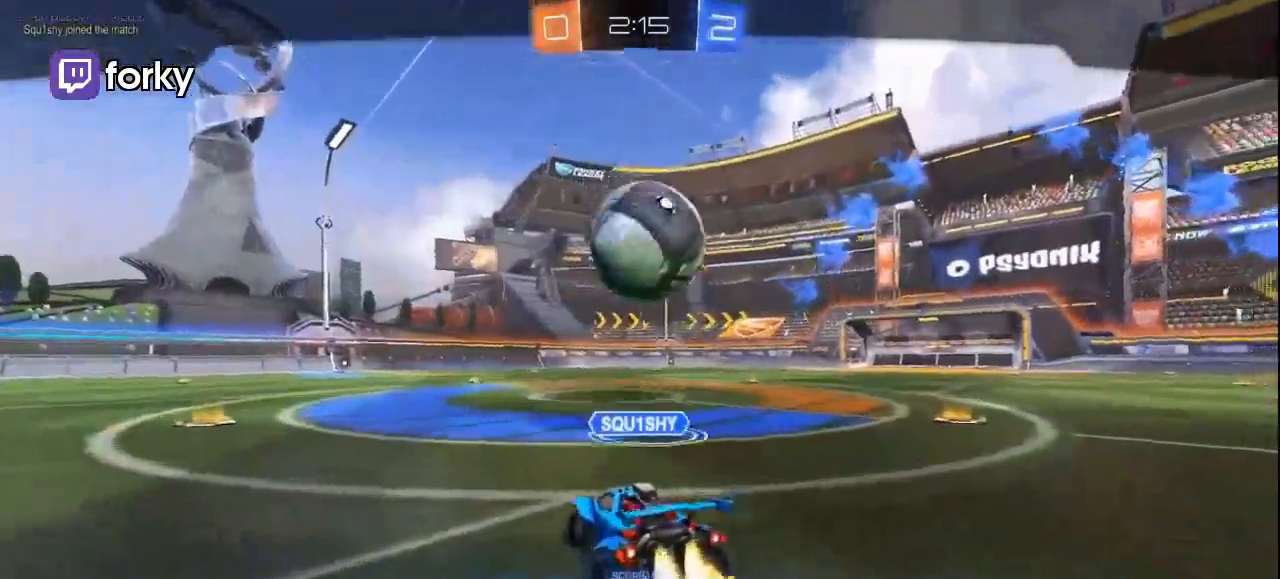
Gameplay with a controller (Xbox layout); each line is a JSON object with the inputs held at the frame after it (dt_ms = milliseconds from this image to that frame). "events" lists button and stick changes between this image and that frame as [ms after this image, input, new state], when the widget could be followed in between. Not read: R3 SELECT.
{"dt_ms": 500, "buttons": ["R2"], "left_stick": "center", "right_stick": "center", "events": []}
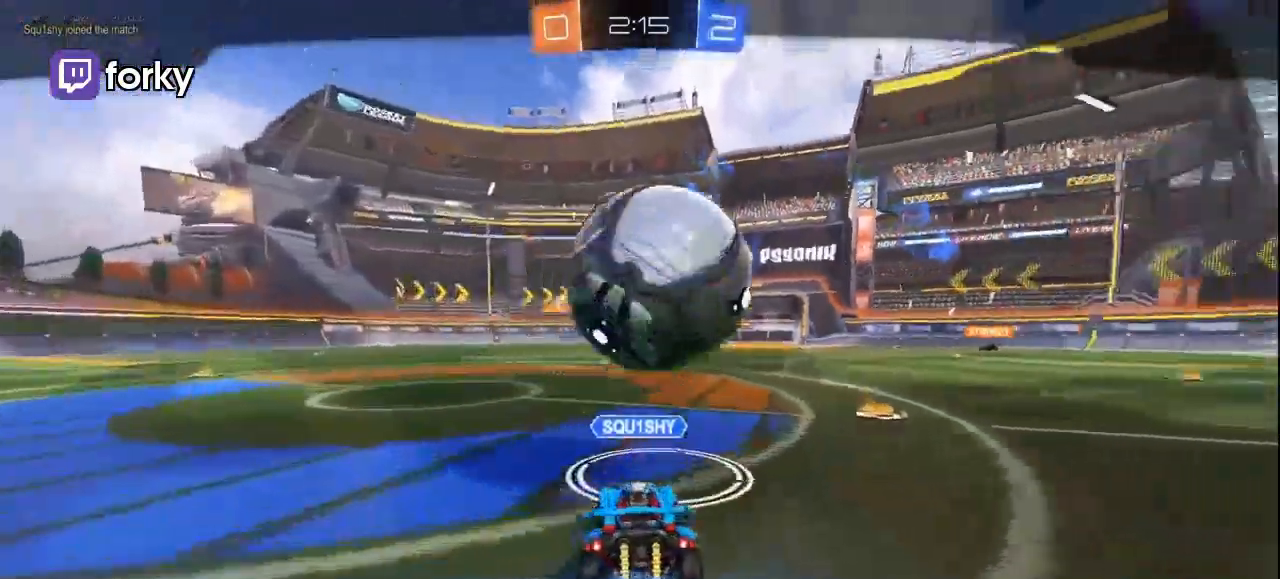
{"dt_ms": 500, "buttons": ["R2"], "left_stick": "center", "right_stick": "center", "events": []}
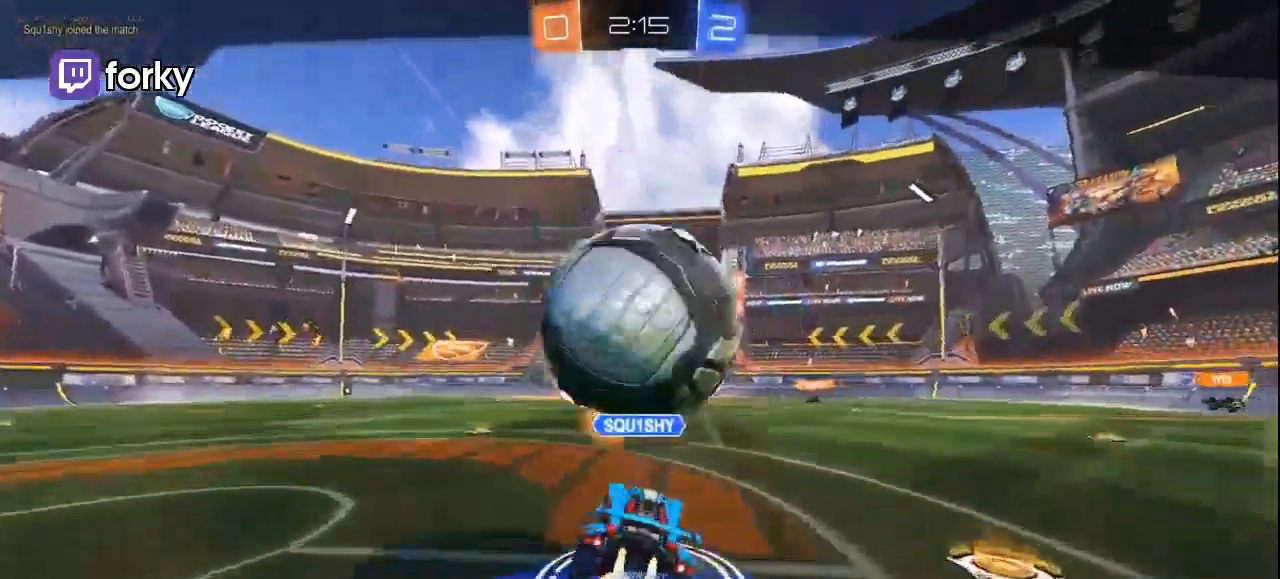
{"dt_ms": 500, "buttons": ["R2"], "left_stick": "center", "right_stick": "center", "events": []}
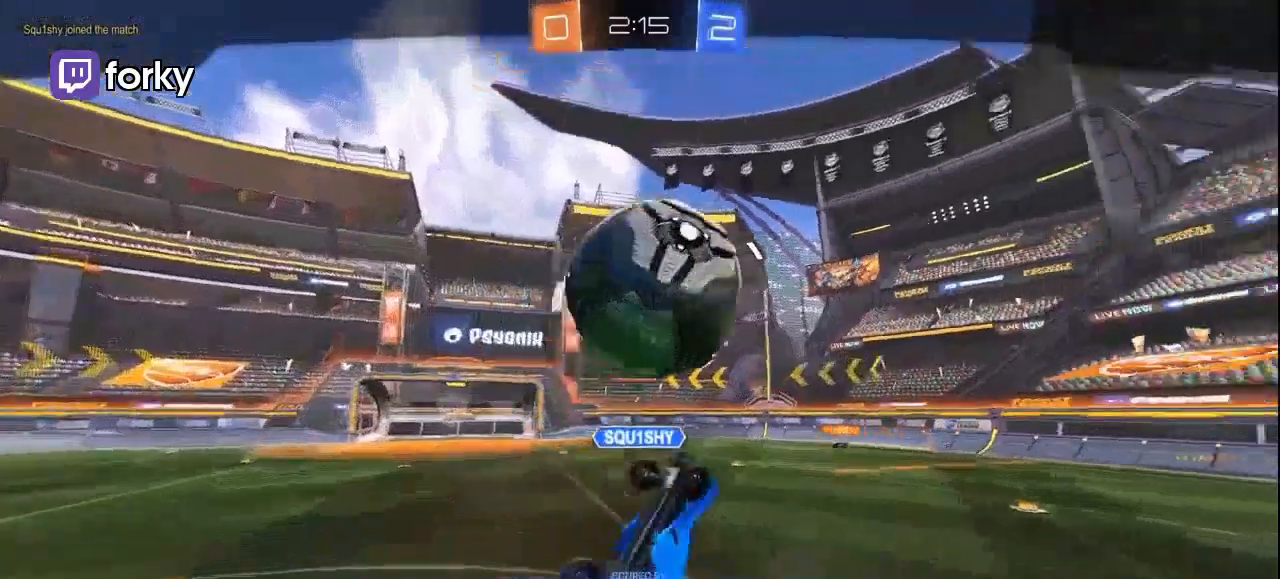
{"dt_ms": 500, "buttons": ["R2"], "left_stick": "center", "right_stick": "center", "events": []}
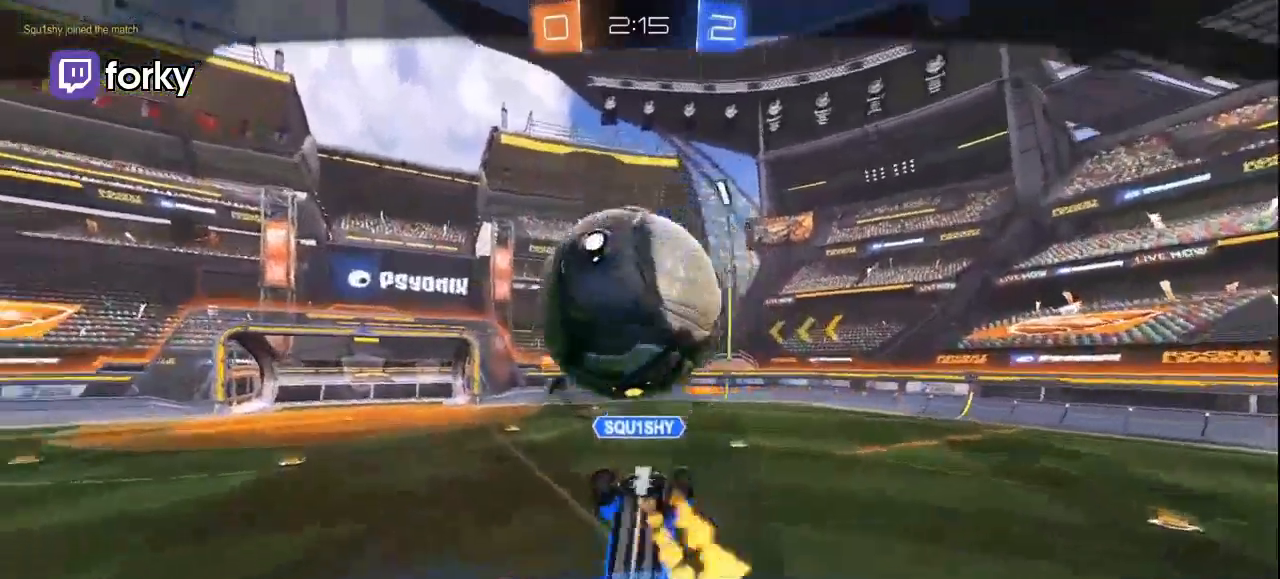
{"dt_ms": 500, "buttons": ["R2"], "left_stick": "center", "right_stick": "center", "events": []}
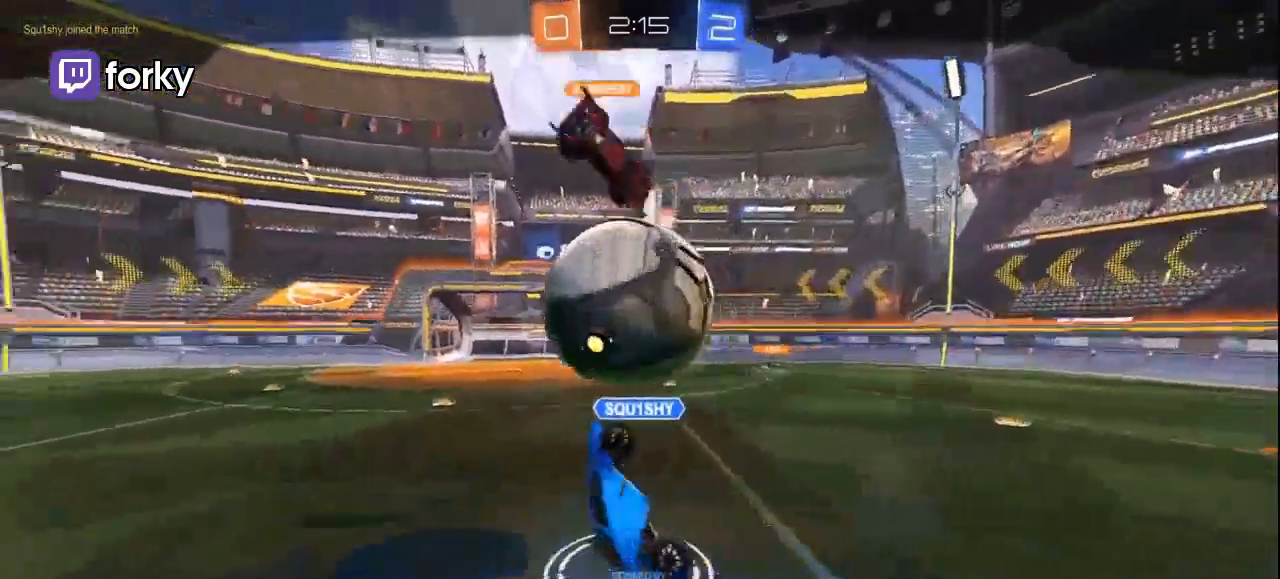
{"dt_ms": 500, "buttons": ["R2"], "left_stick": "center", "right_stick": "center", "events": []}
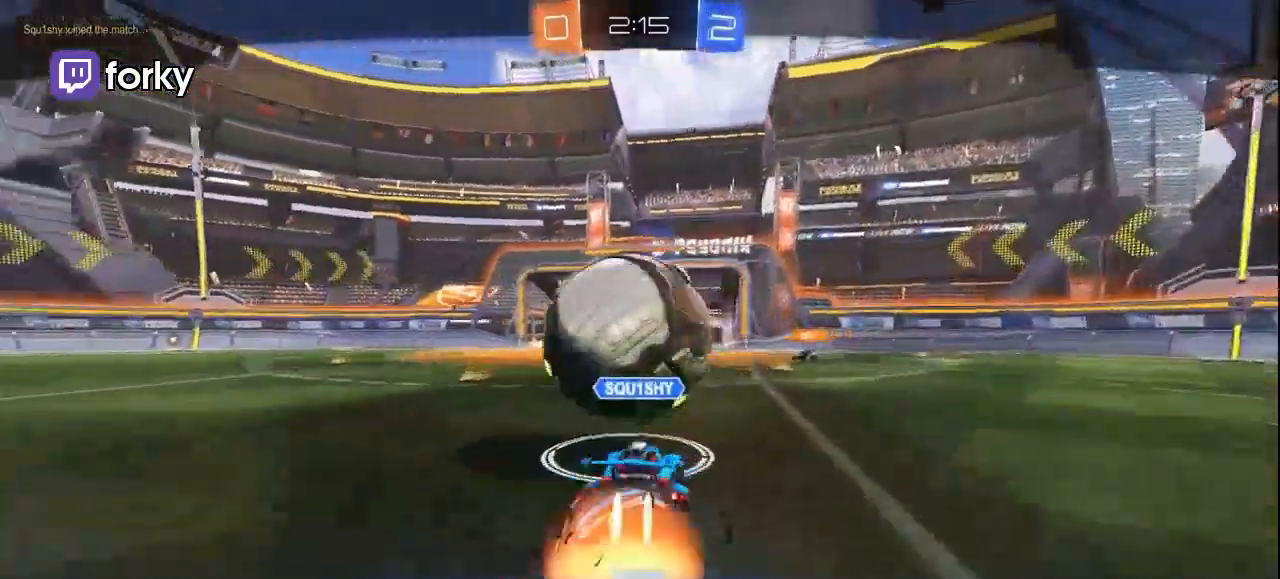
{"dt_ms": 500, "buttons": ["R2"], "left_stick": "center", "right_stick": "center", "events": []}
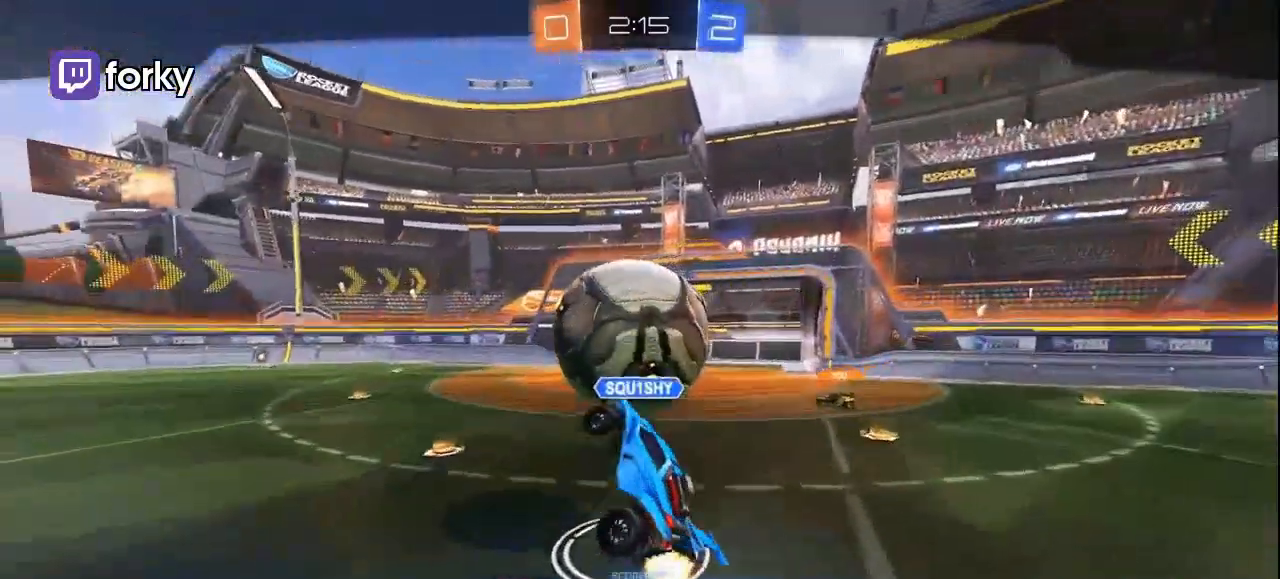
{"dt_ms": 500, "buttons": ["R2"], "left_stick": "center", "right_stick": "center", "events": []}
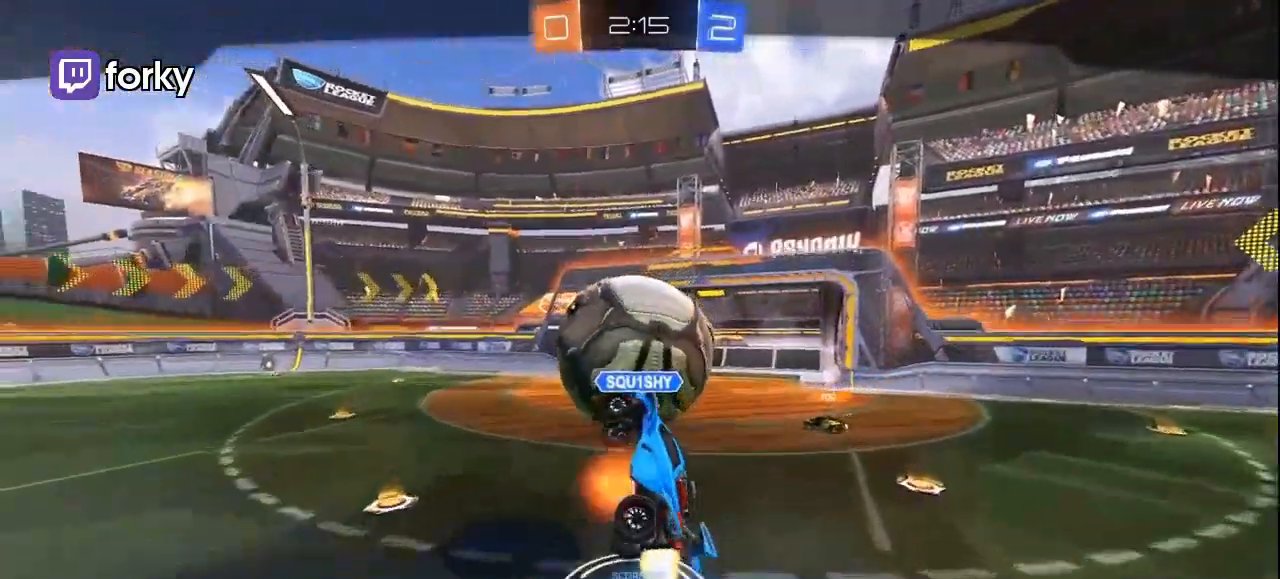
{"dt_ms": 500, "buttons": ["R2"], "left_stick": "center", "right_stick": "center", "events": []}
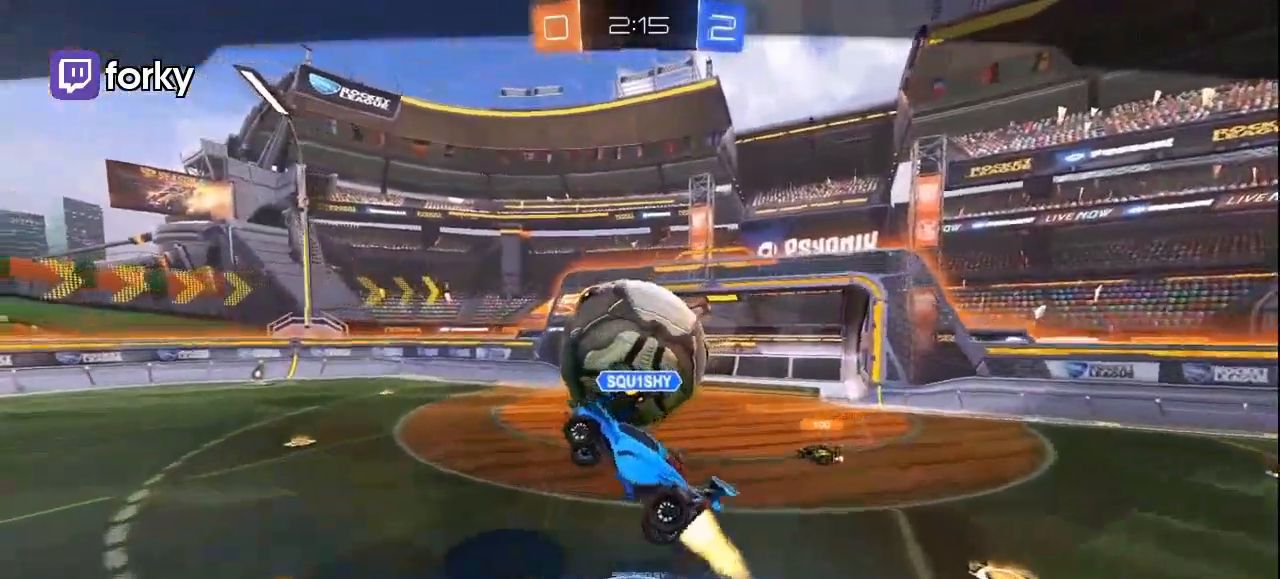
{"dt_ms": 500, "buttons": ["R2"], "left_stick": "center", "right_stick": "center", "events": []}
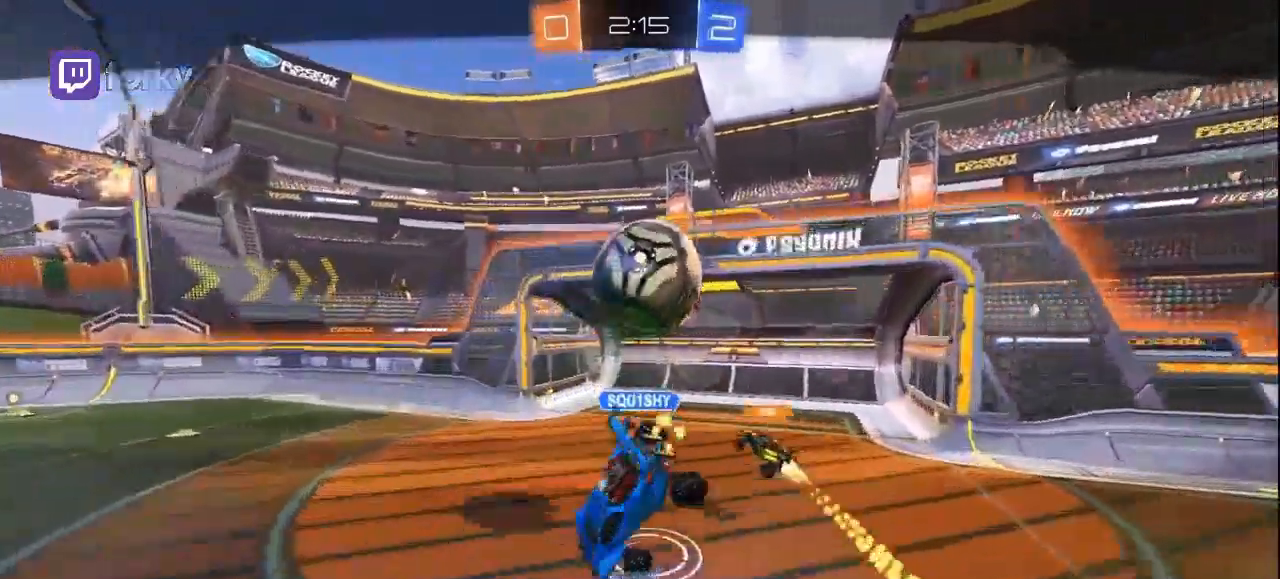
{"dt_ms": 500, "buttons": ["R2"], "left_stick": "center", "right_stick": "center", "events": []}
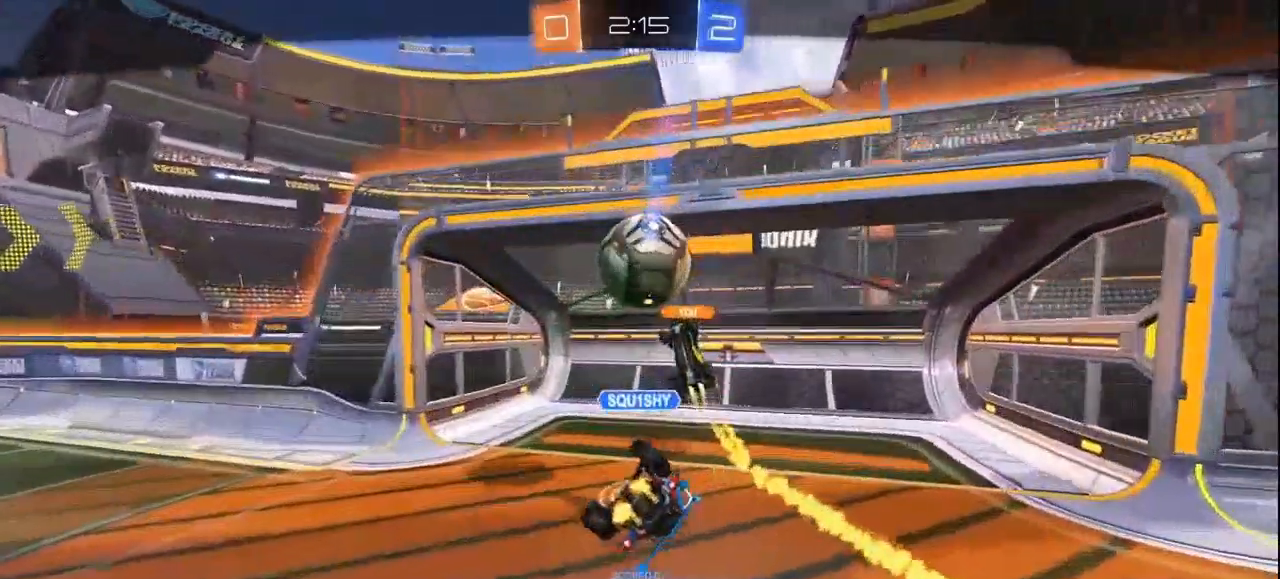
{"dt_ms": 500, "buttons": ["R2"], "left_stick": "center", "right_stick": "center", "events": []}
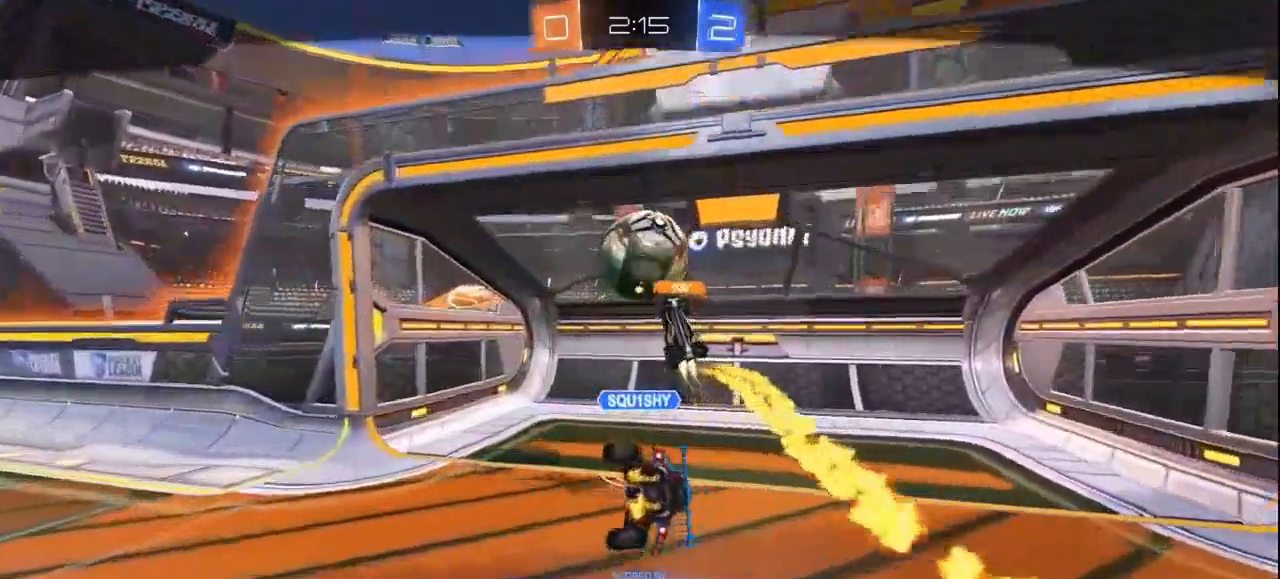
{"dt_ms": 500, "buttons": ["R2"], "left_stick": "center", "right_stick": "center", "events": []}
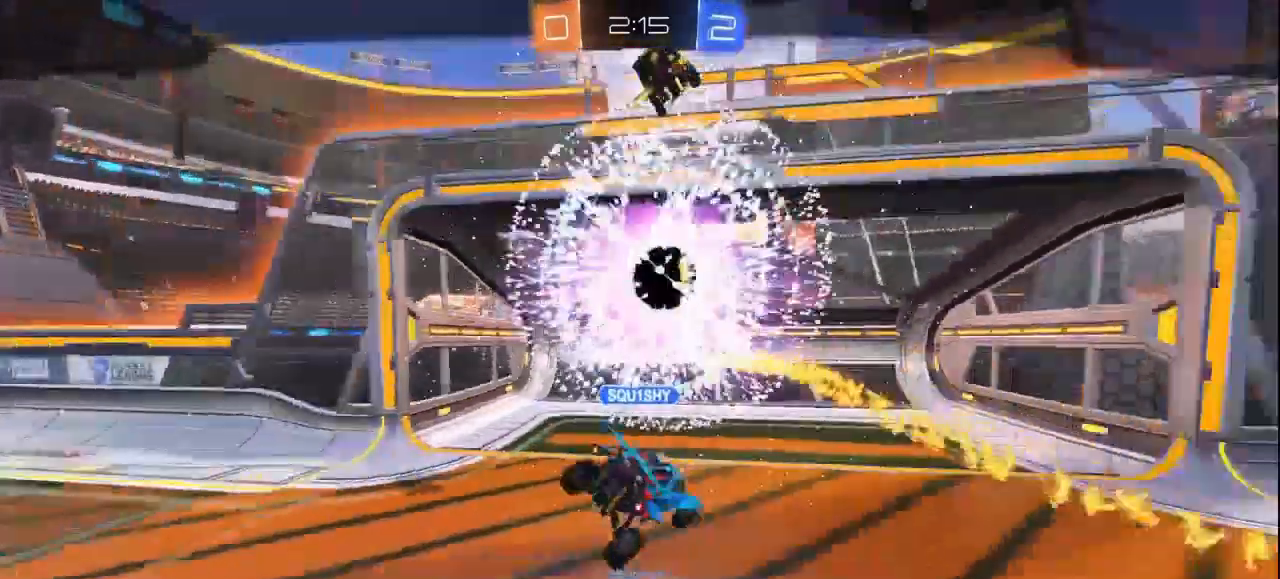
{"dt_ms": 500, "buttons": ["R2"], "left_stick": "center", "right_stick": "center", "events": []}
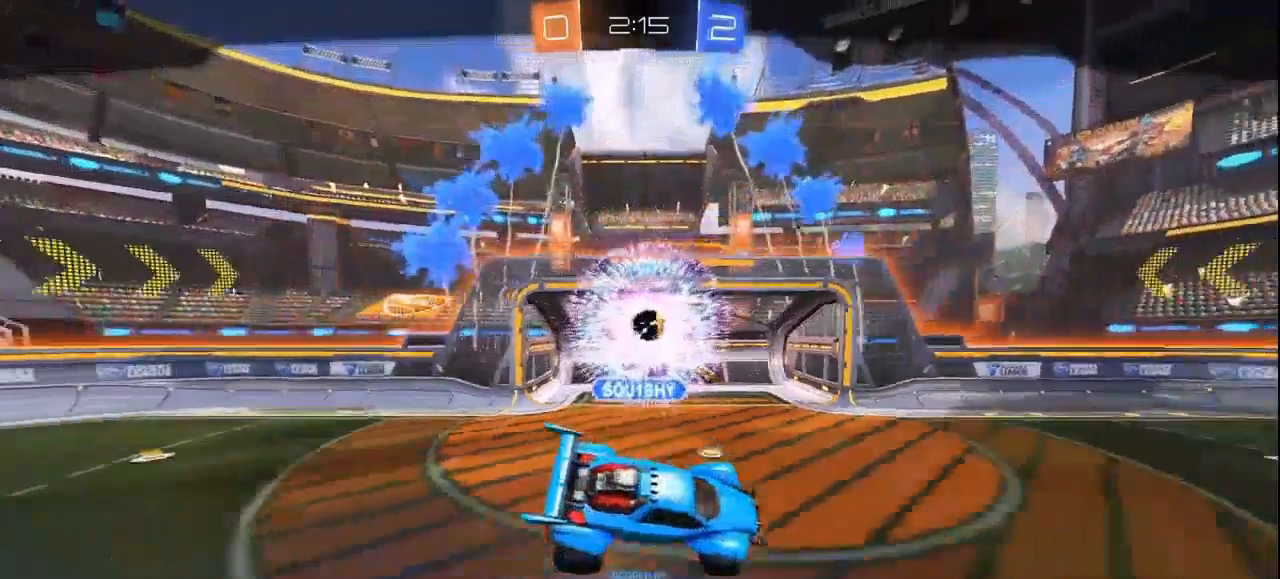
{"dt_ms": 500, "buttons": ["R2"], "left_stick": "center", "right_stick": "center", "events": []}
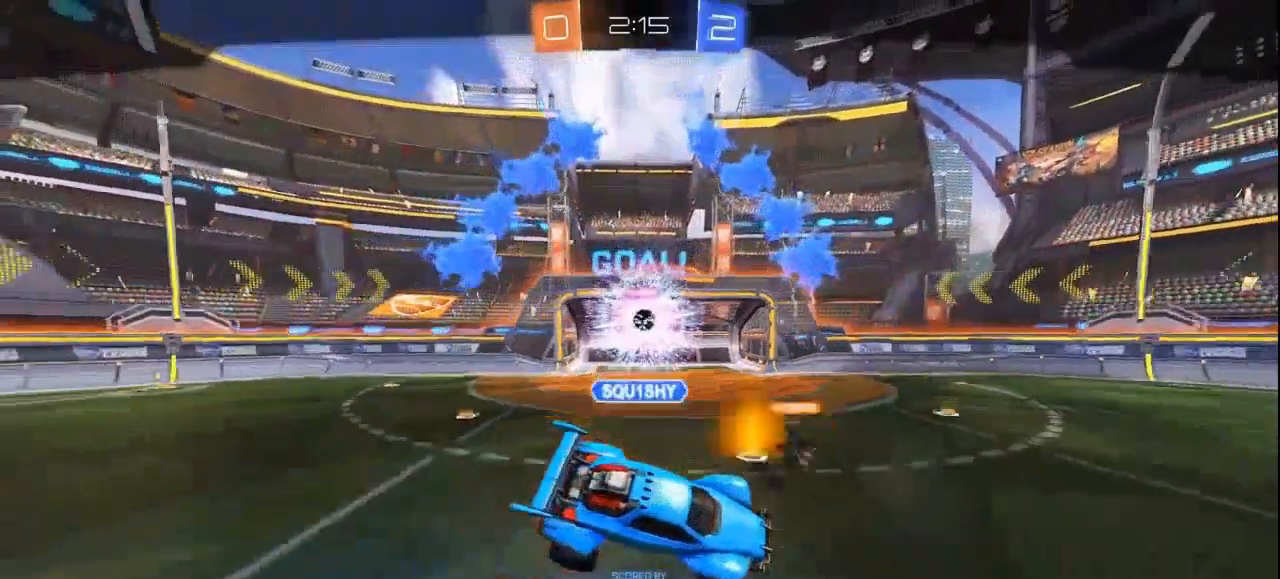
{"dt_ms": 1000, "buttons": [], "left_stick": "center", "right_stick": "center"}
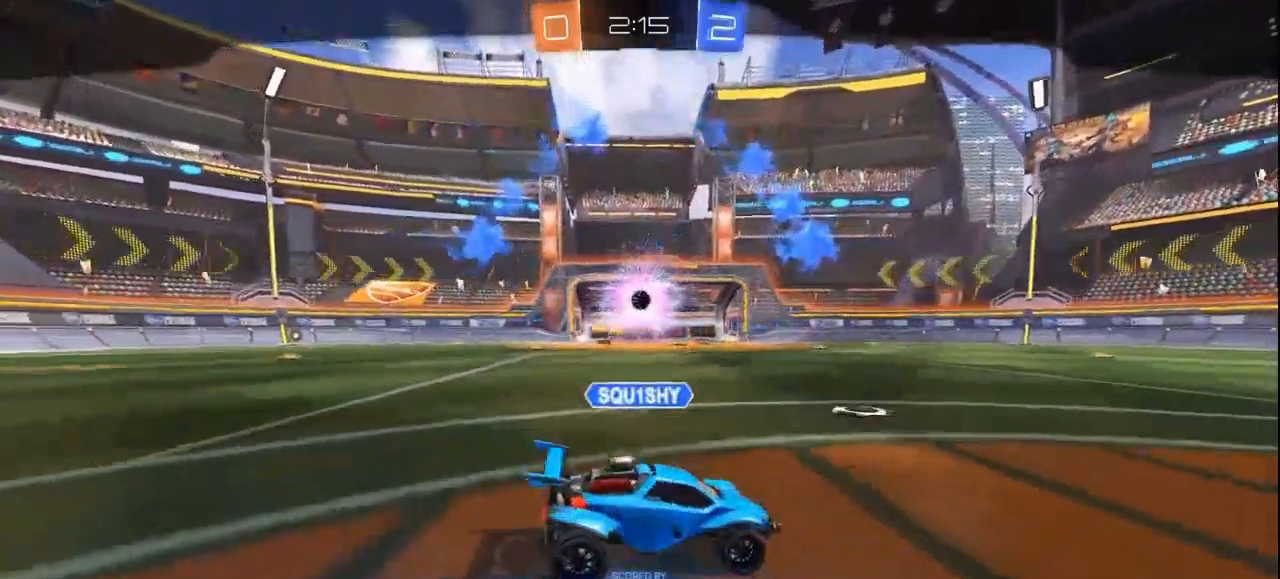
{"dt_ms": 500, "buttons": ["R2"], "left_stick": "center", "right_stick": "center", "events": [[100, "R2", "down"]]}
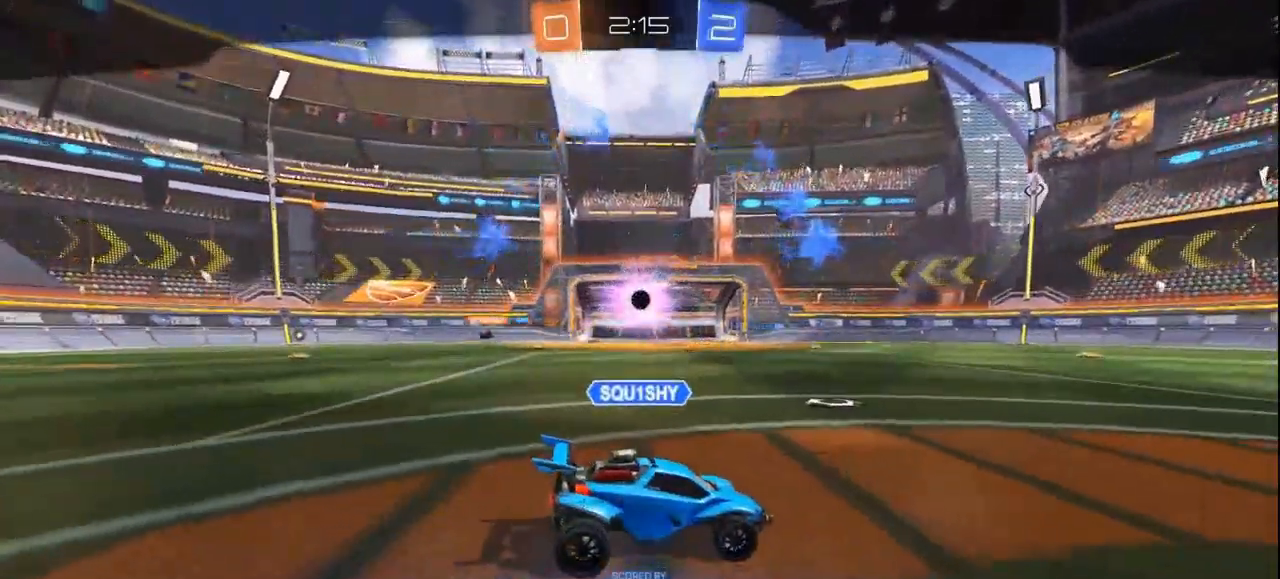
{"dt_ms": 500, "buttons": ["R2"], "left_stick": "center", "right_stick": "center", "events": []}